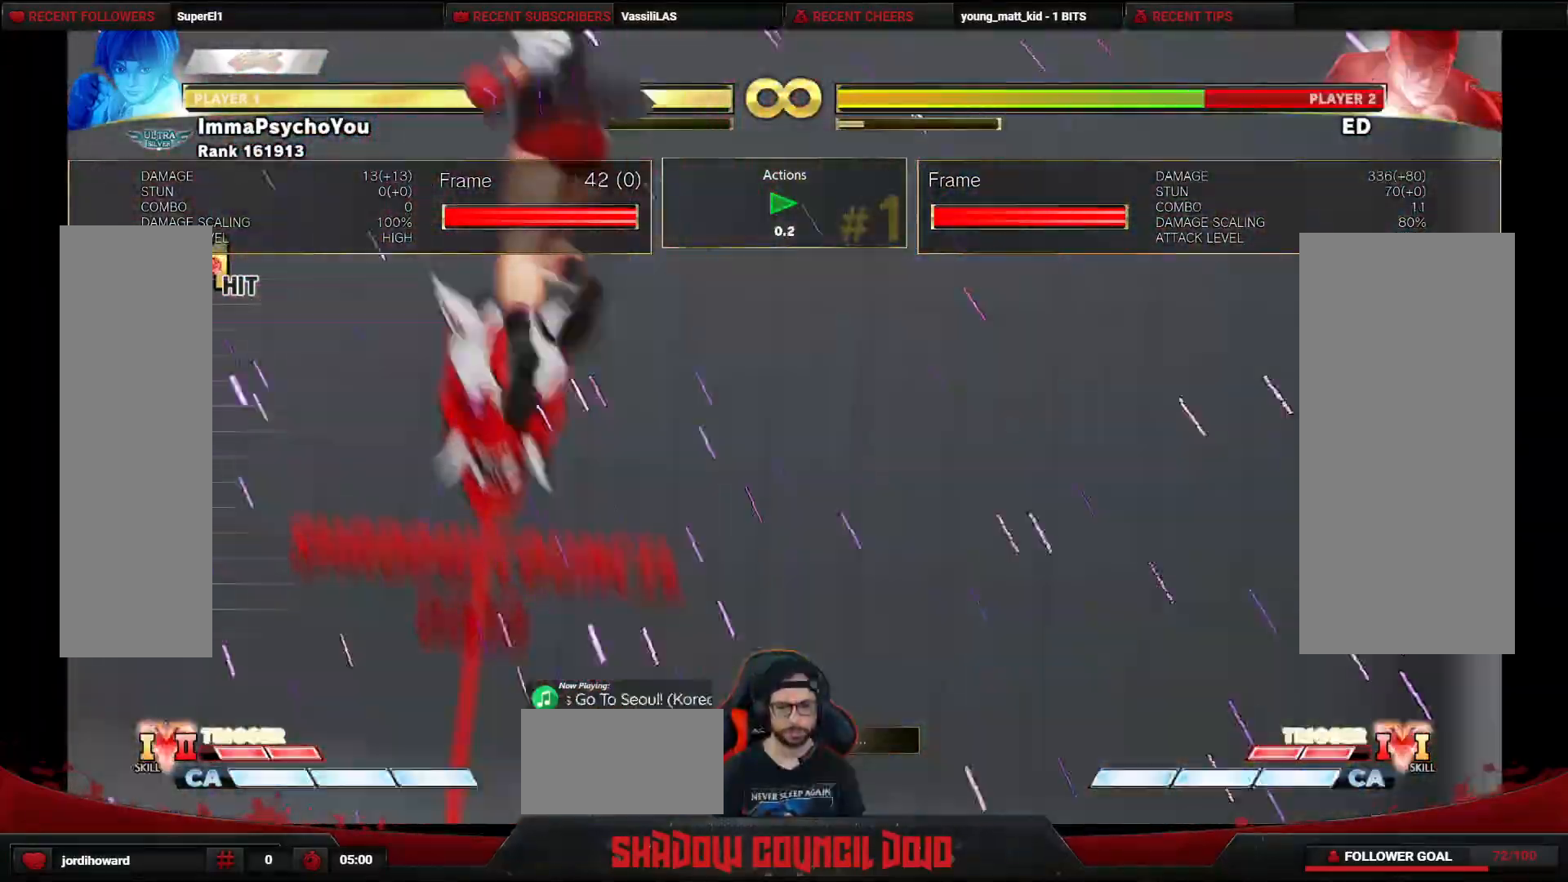
Gameplay with a controller (arcade stick); each line is a JSON object with the inputs held at the frame after it. "events" lists button and stick changes between this image and that frame as [ms after this image, input, new state], when the widget could be followed in between. Not read: L3 LK LP MP R3.
{"buttons": [], "events": [[350, "R1", "down"], [350, "R2", "down"], [400, "R1", "up"], [400, "R2", "up"]]}
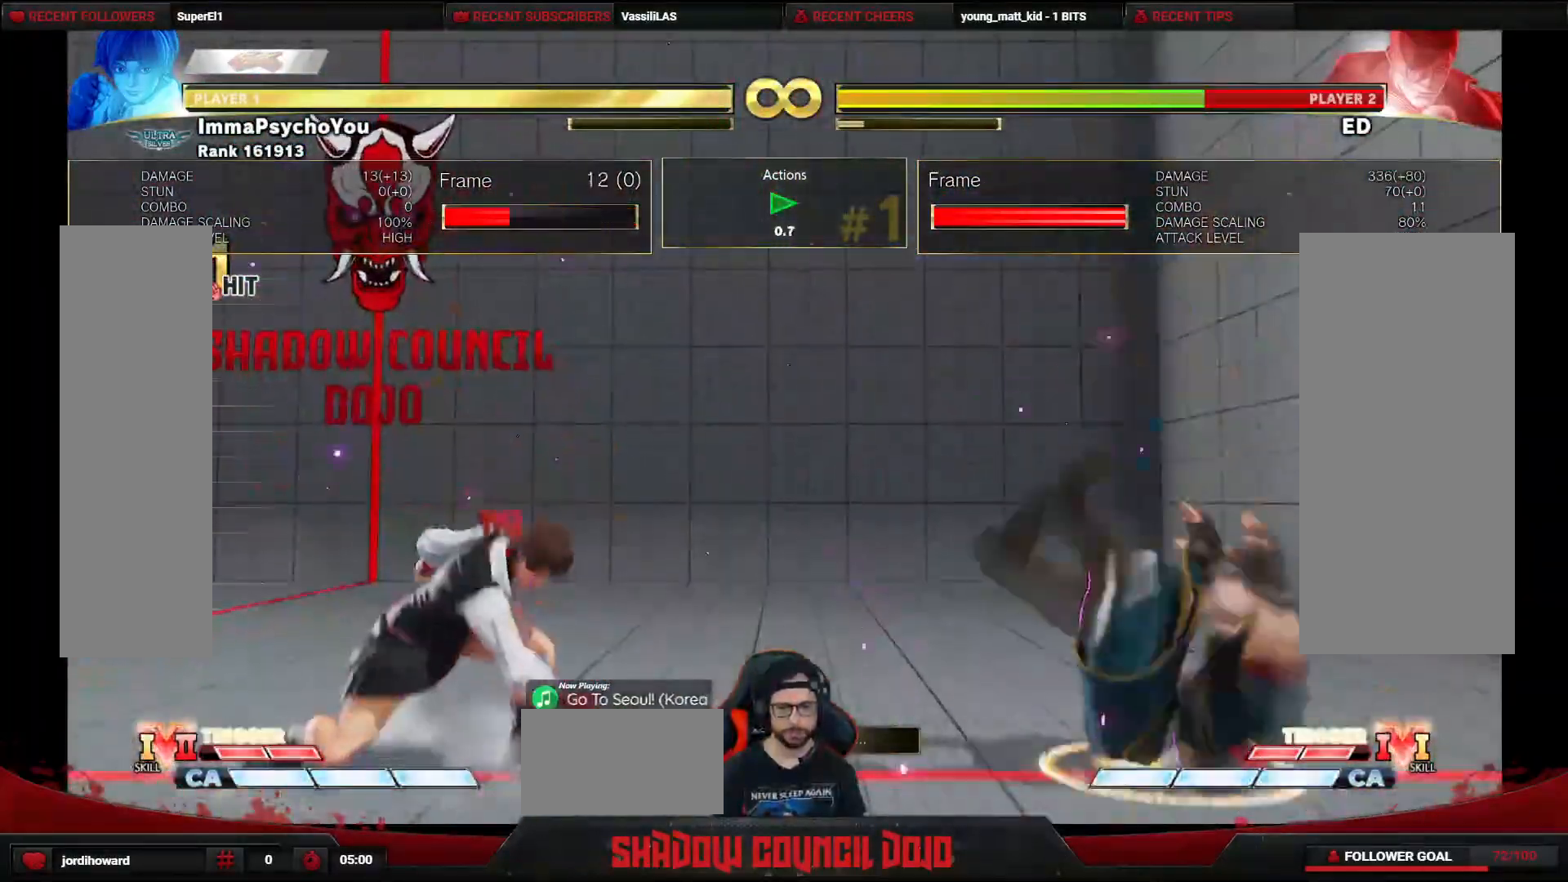
{"buttons": [], "events": [[133, "R1", "down"], [133, "R2", "down"], [183, "R1", "up"], [183, "R2", "up"]]}
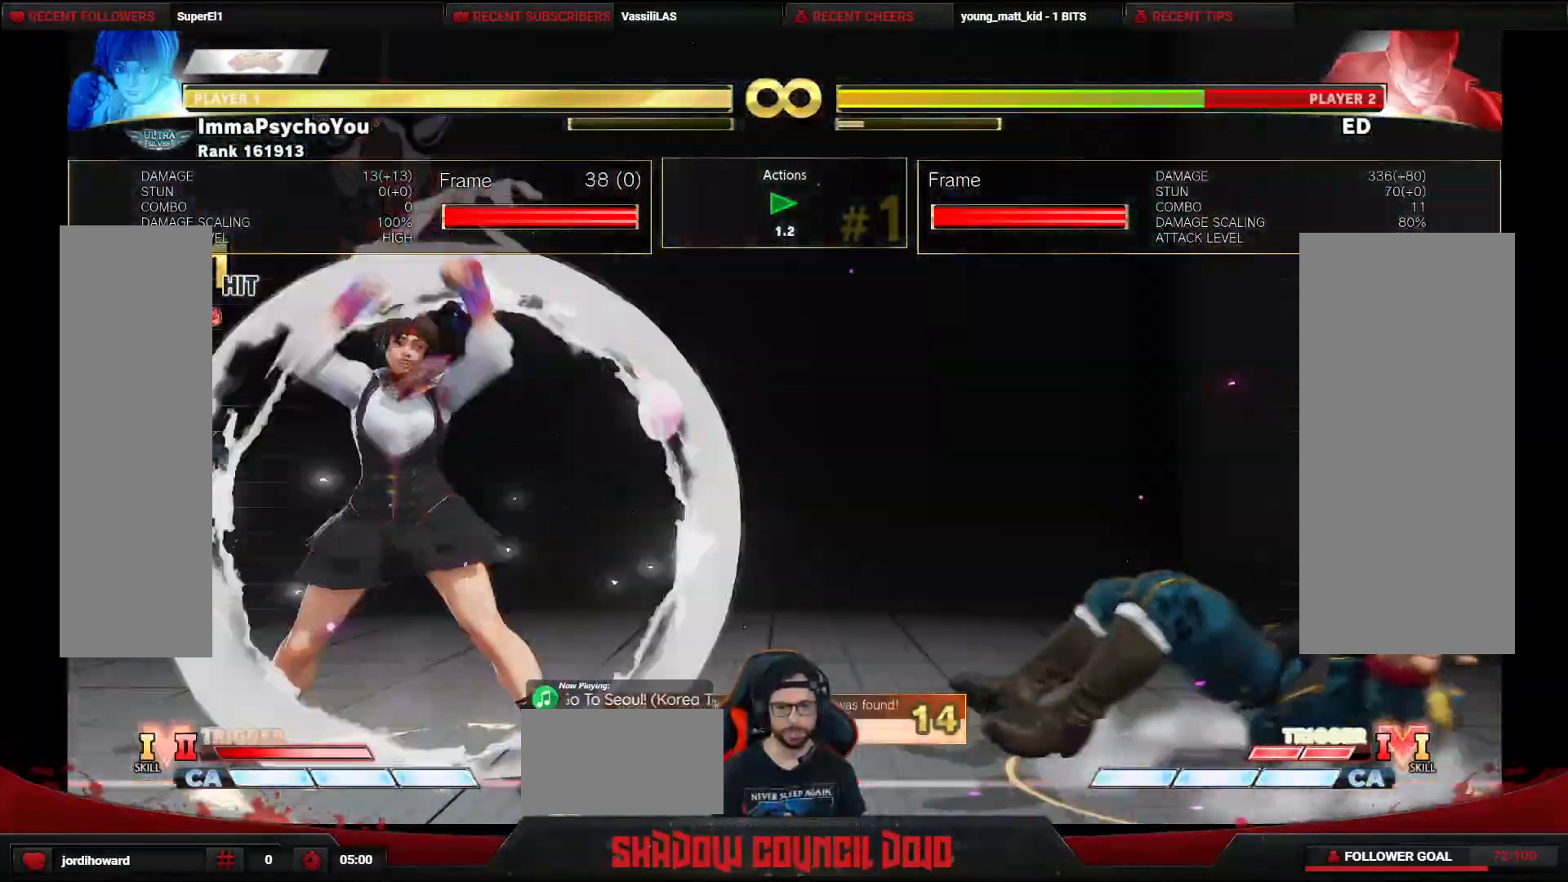
{"buttons": [], "events": []}
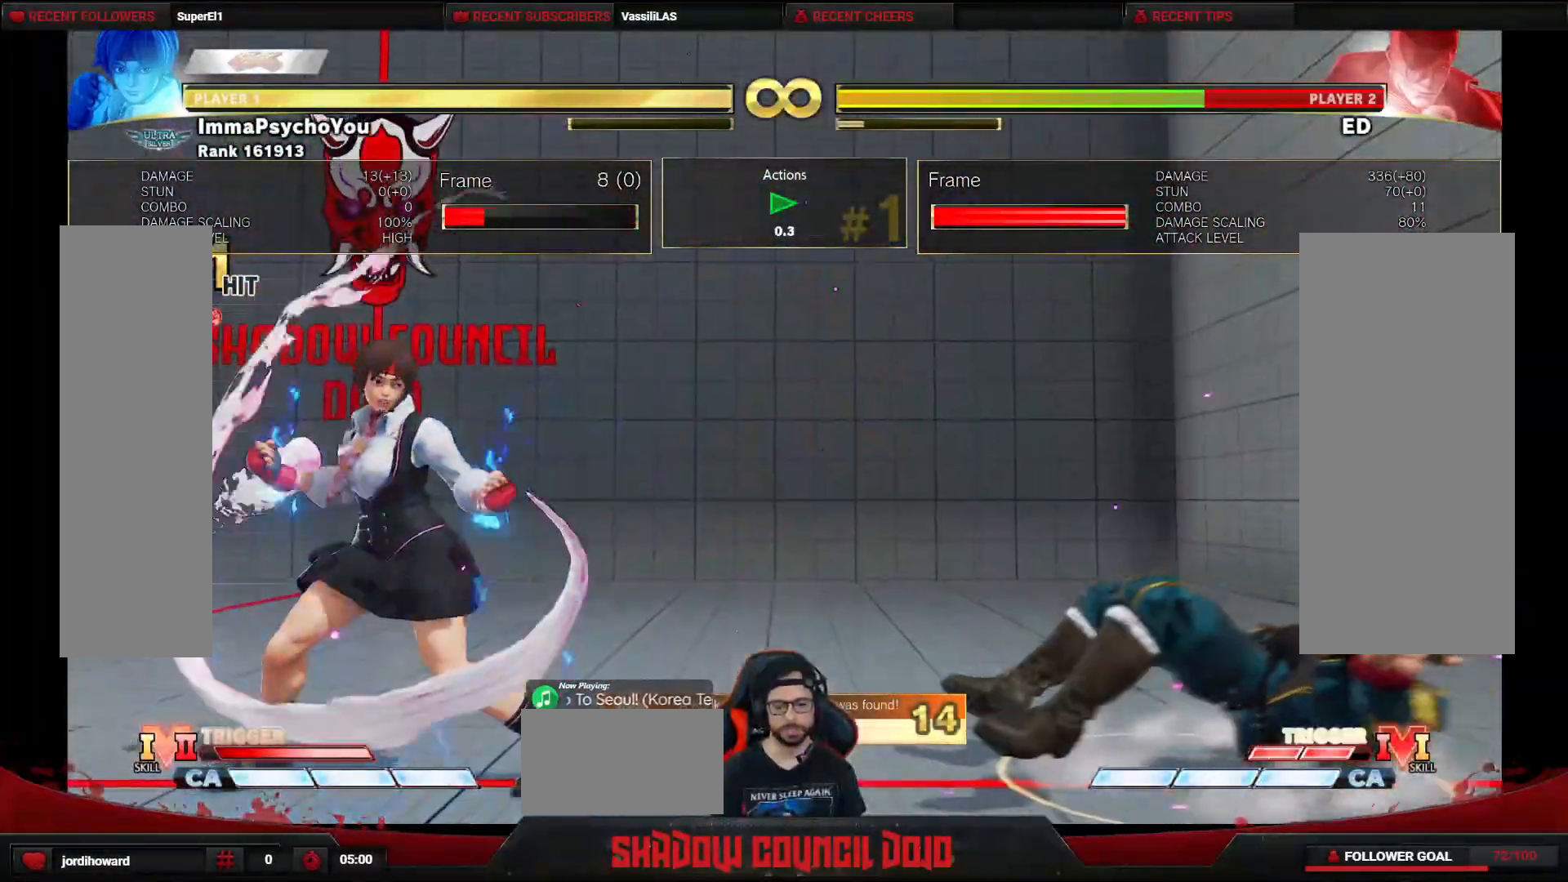
{"buttons": ["START"], "events": [[33, "DPAD_RIGHT", "down"], [200, "DPAD_RIGHT", "up"], [483, "START", "down"]]}
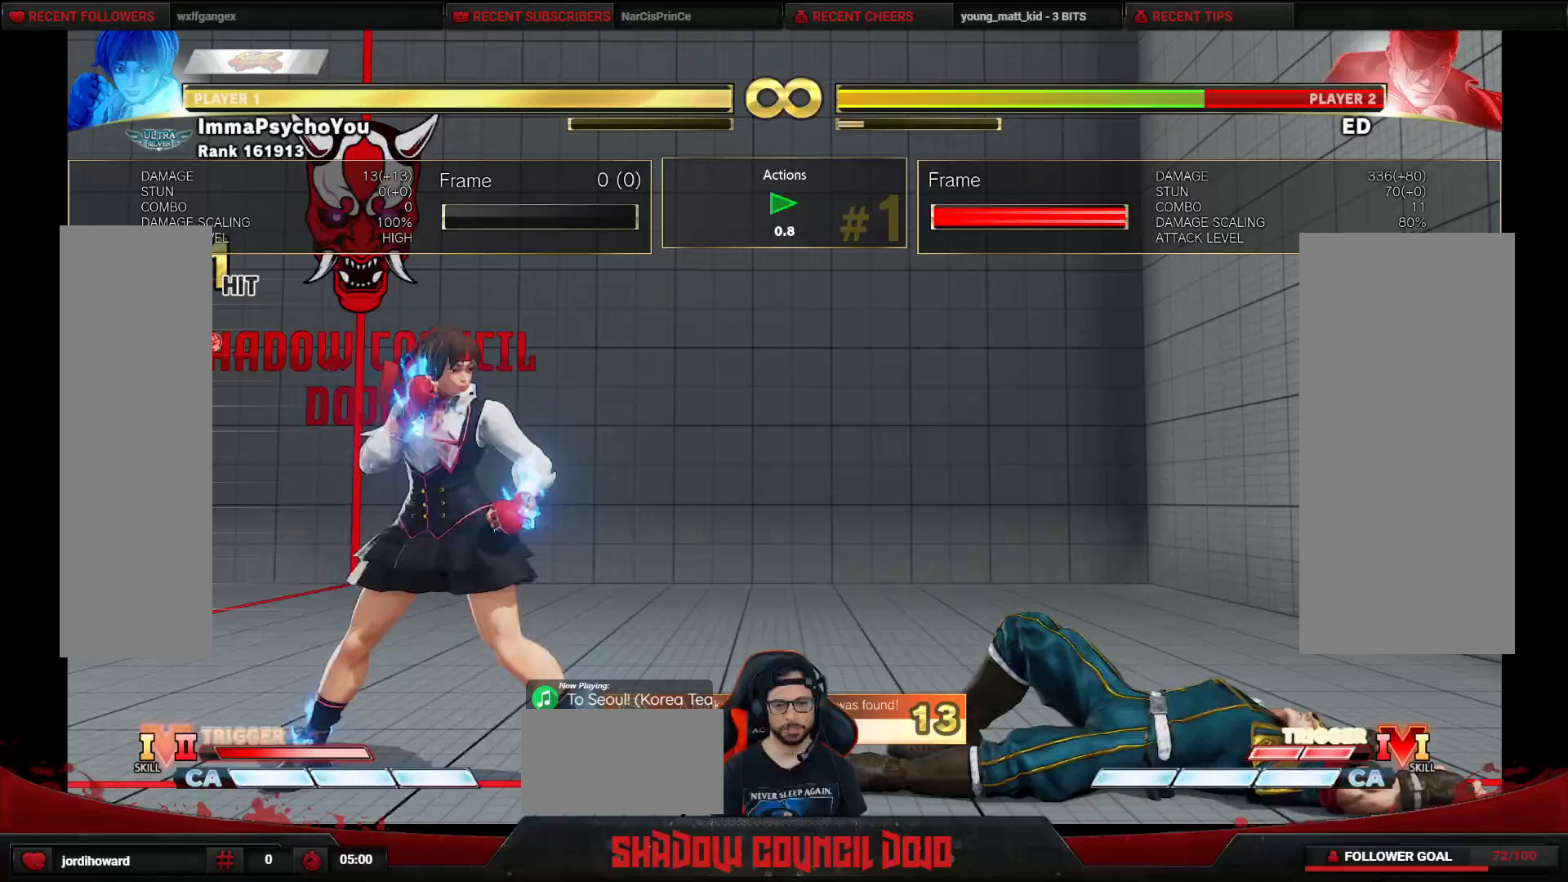
{"buttons": [], "events": [[100, "START", "up"]]}
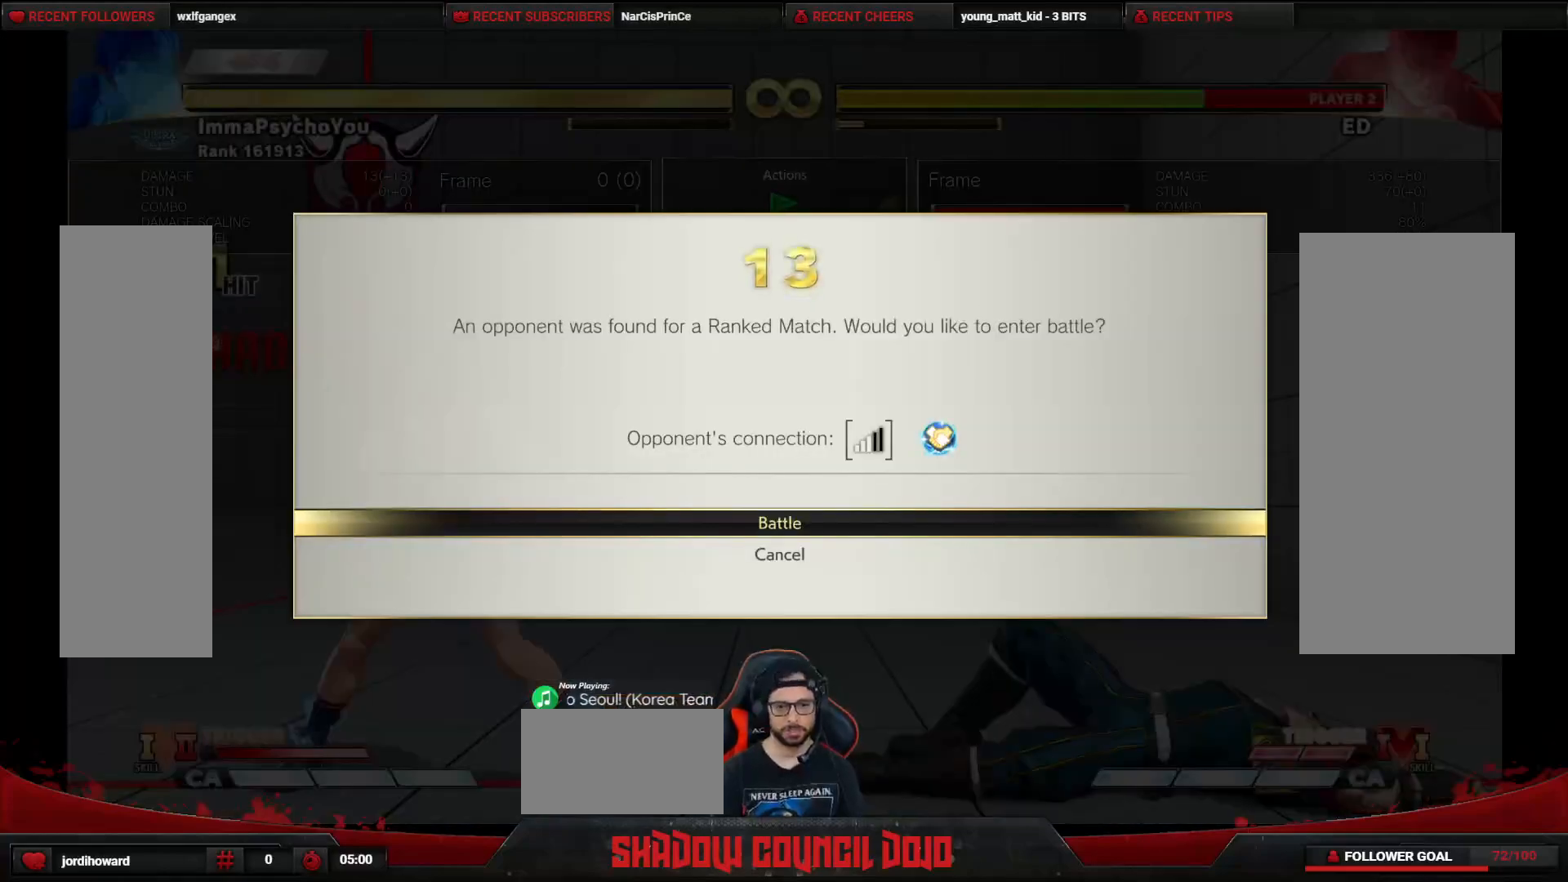
{"buttons": ["CROSS"], "events": [[483, "CROSS", "down"]]}
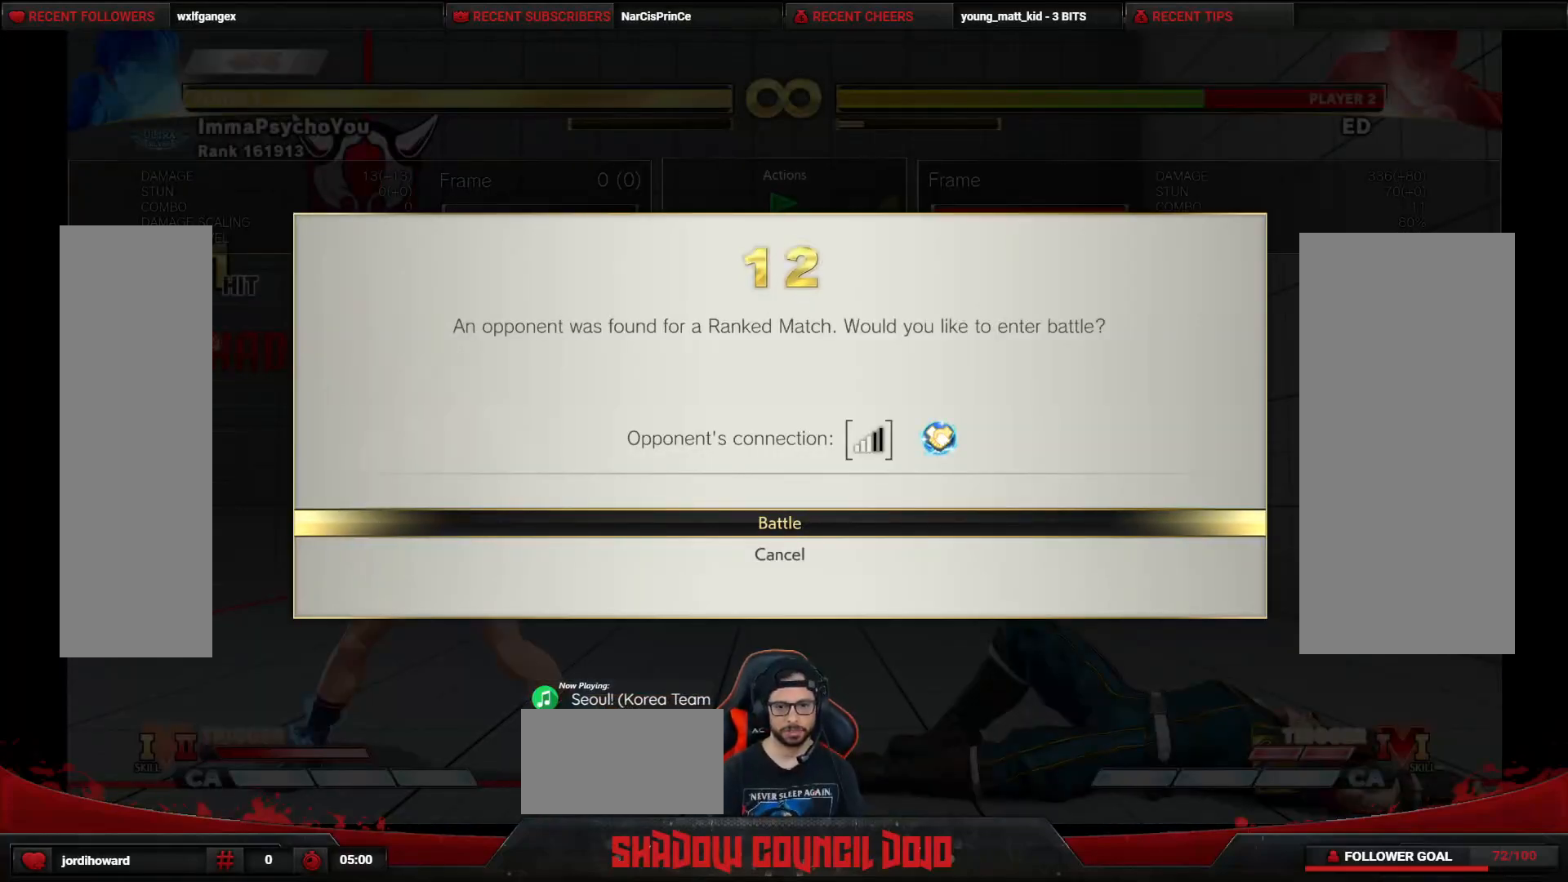
{"buttons": [], "events": [[17, "CROSS", "up"]]}